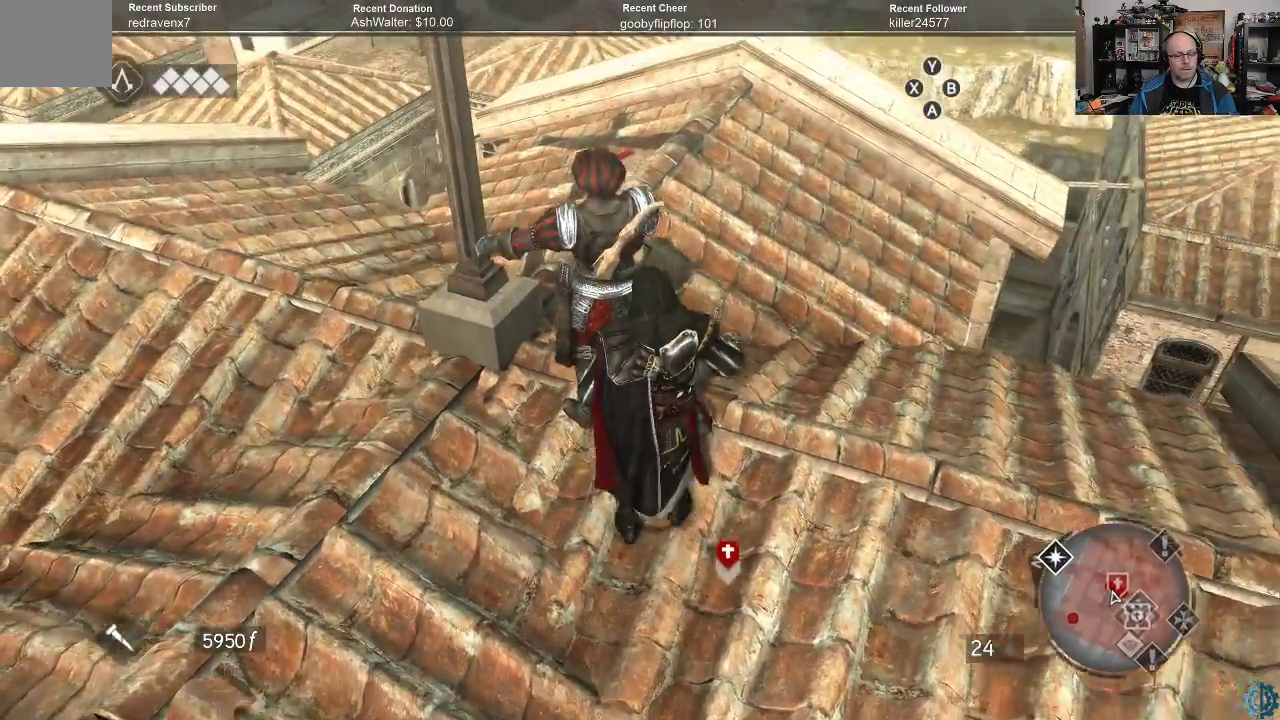
Gameplay with a controller (Xbox layout); each line is a JSON object with the inputs held at the frame after it. "events" lists button and stick changes between this image and that frame as [ms after this image, input, new state], when the widget could be followed in between.
{"buttons": [], "left_stick": "up-right", "right_stick": "down", "events": [[300, "right_stick", "down"]]}
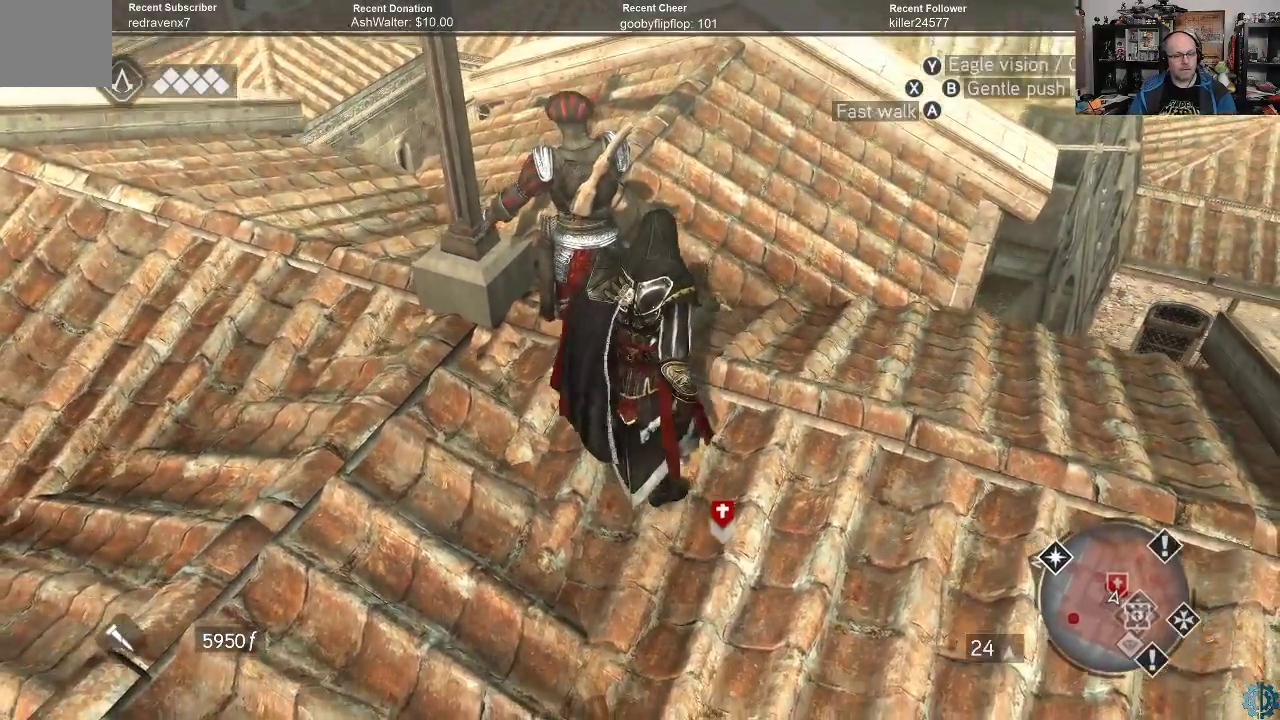
{"buttons": [], "left_stick": "up-right", "right_stick": "center", "events": [[33, "right_stick", "center"]]}
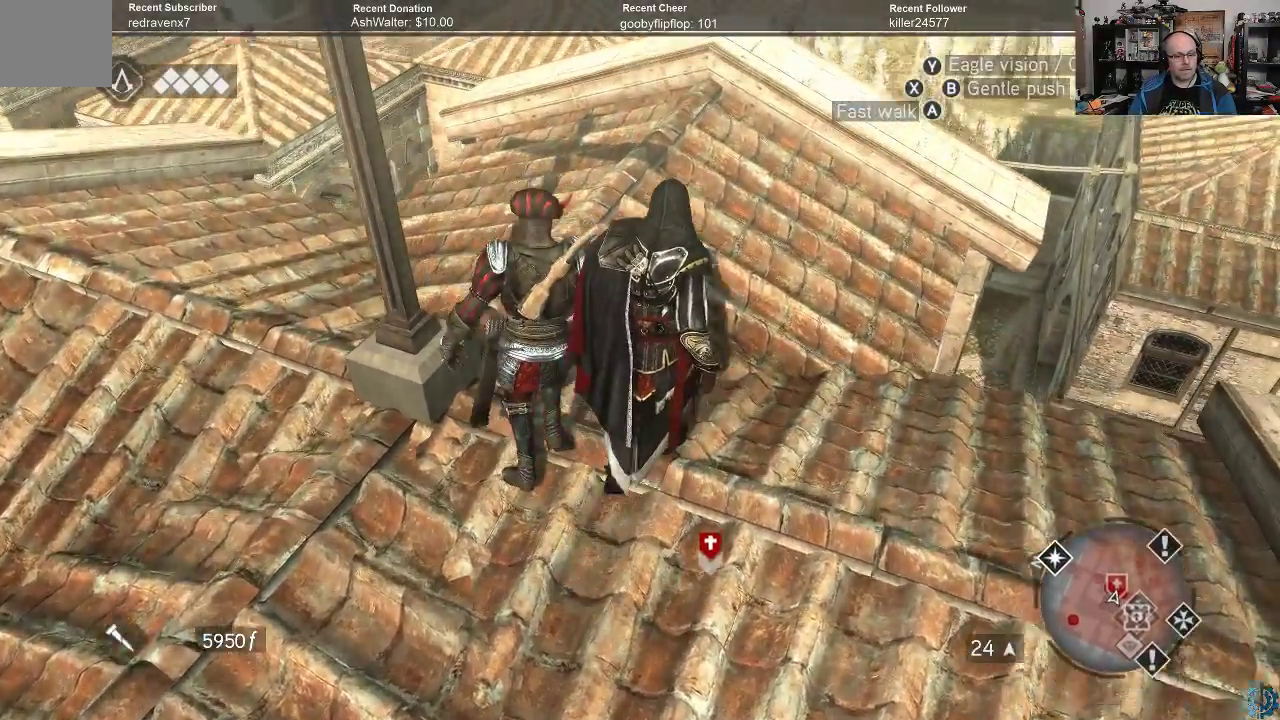
{"buttons": [], "left_stick": "up-right", "right_stick": "center", "events": []}
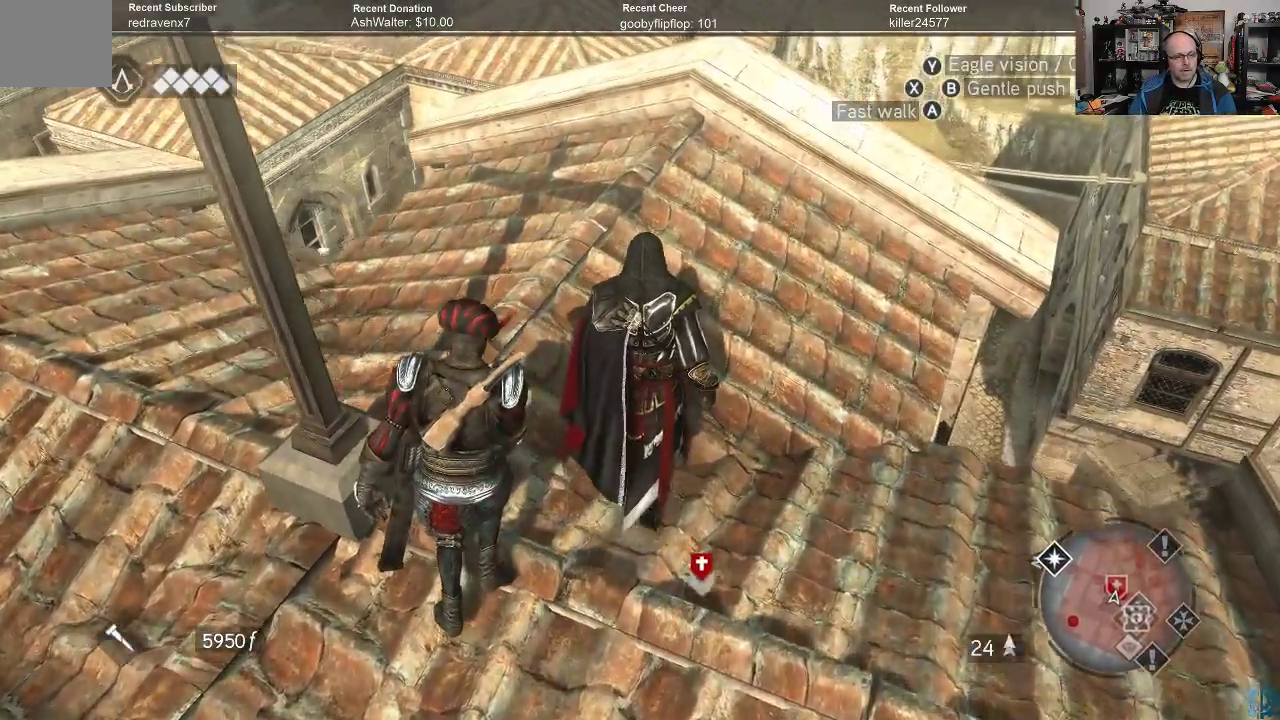
{"buttons": [], "left_stick": "up-right", "right_stick": "down", "events": [[467, "right_stick", "down"]]}
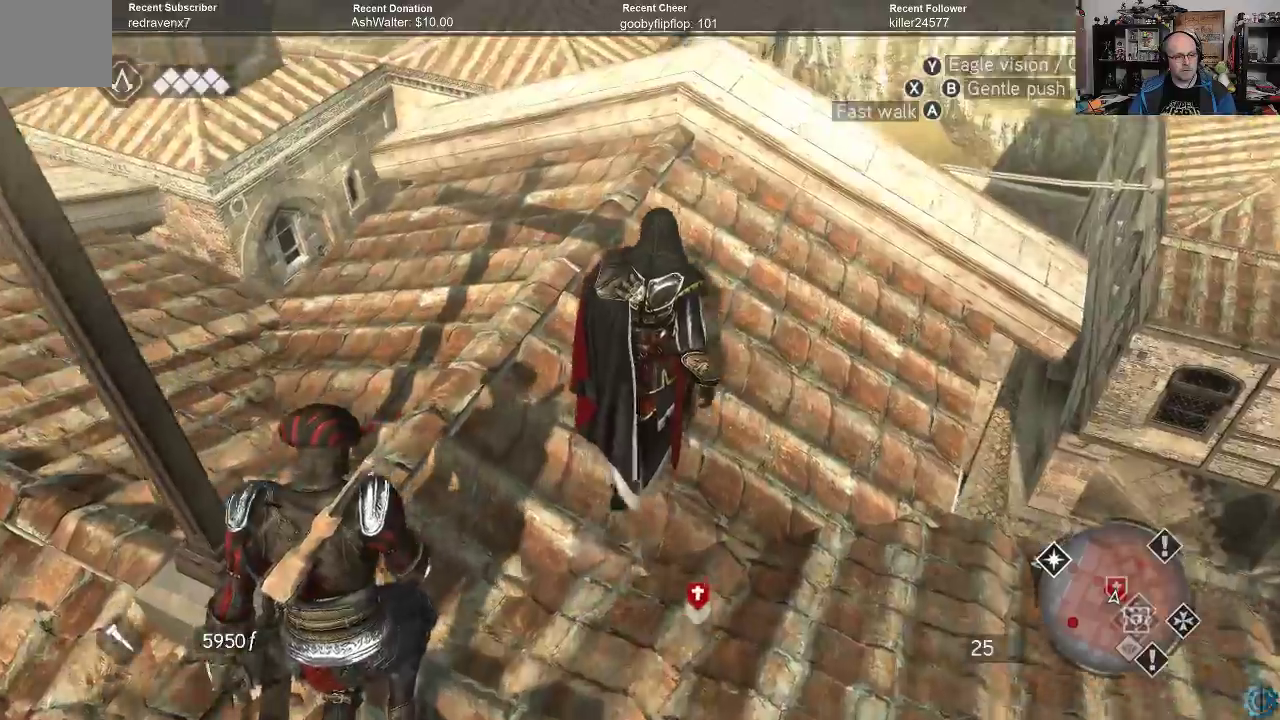
{"buttons": [], "left_stick": "up-right", "right_stick": "center", "events": [[233, "right_stick", "center"]]}
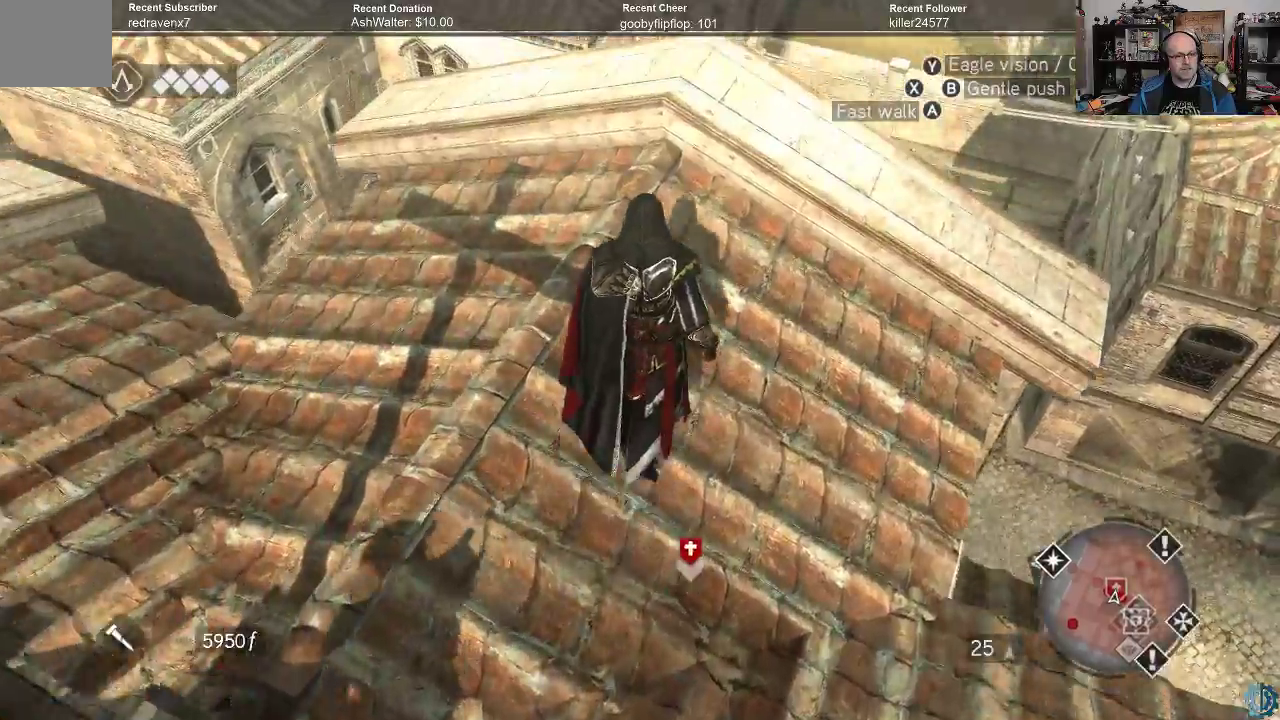
{"buttons": [], "left_stick": "up-right", "right_stick": "down", "events": [[167, "right_stick", "down"]]}
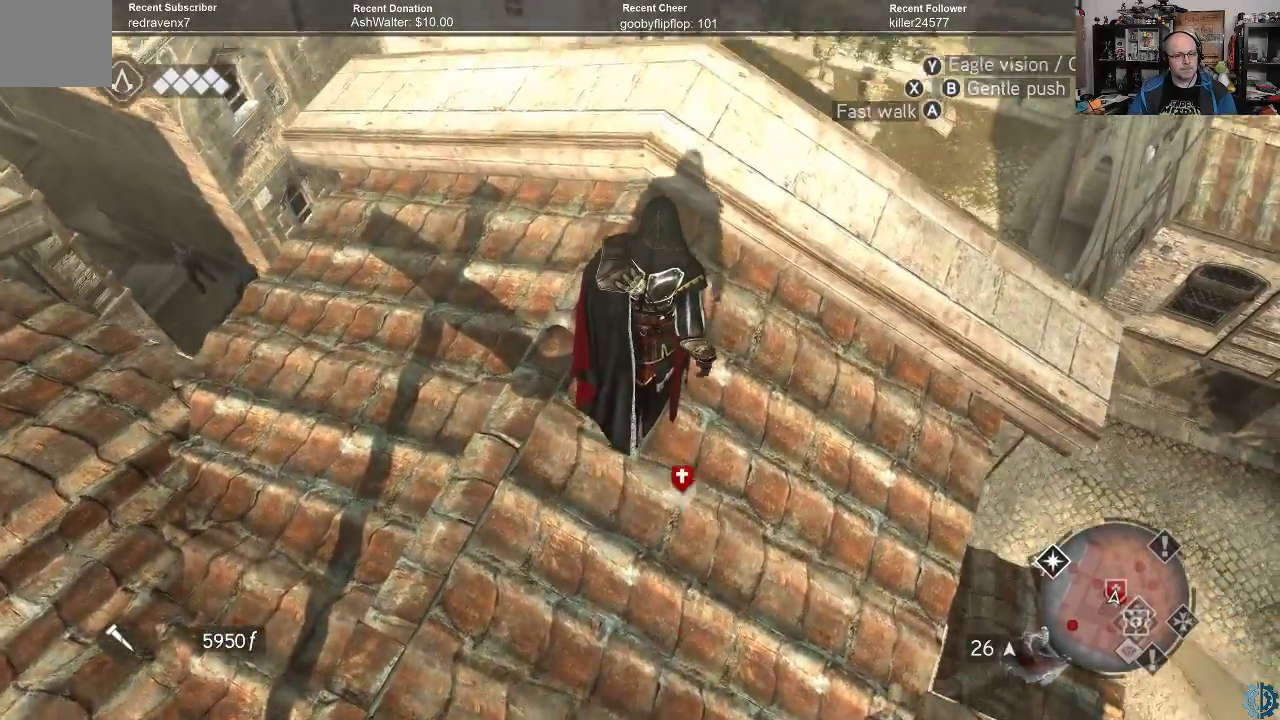
{"buttons": [], "left_stick": "up-right", "right_stick": "down", "events": []}
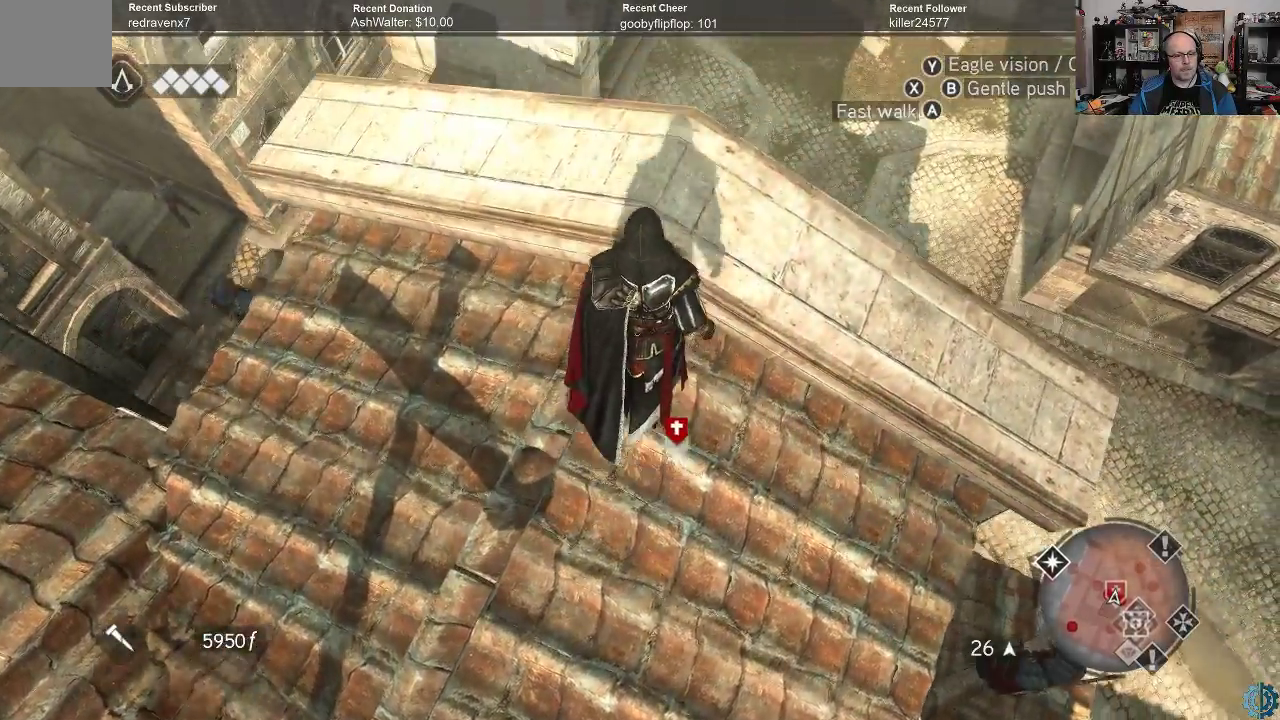
{"buttons": [], "left_stick": "up-right", "right_stick": "down", "events": []}
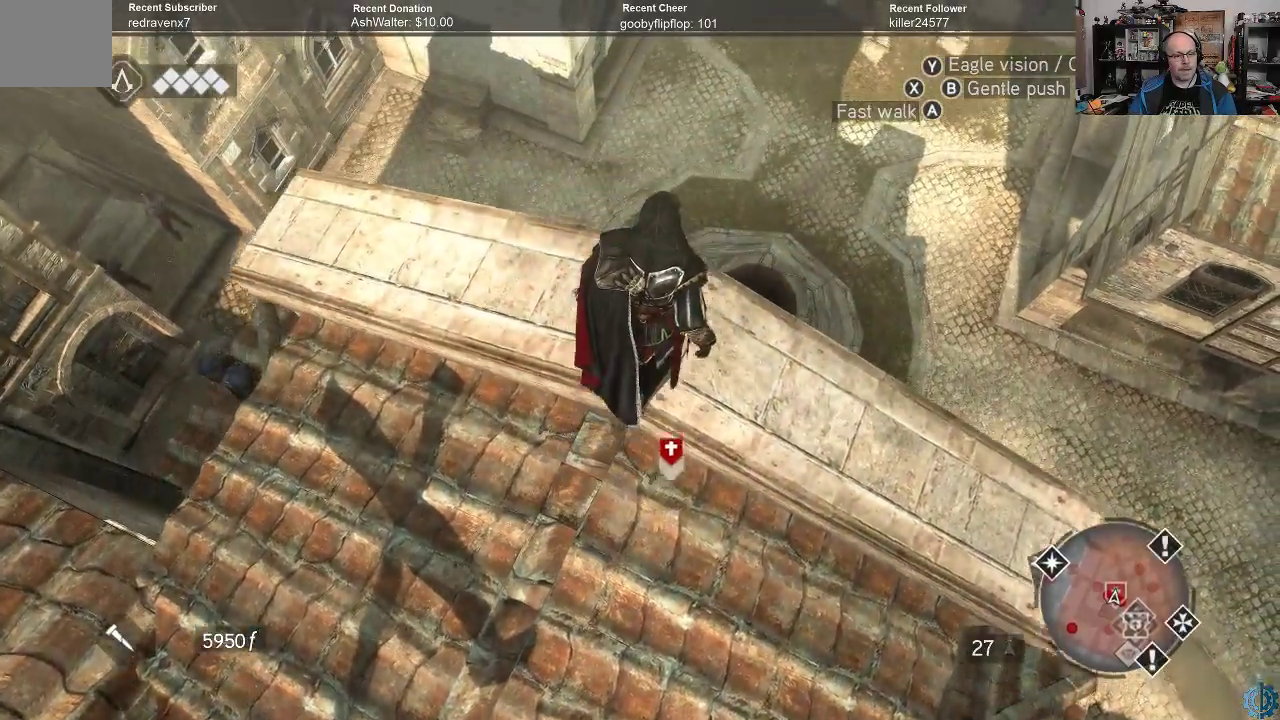
{"buttons": [], "left_stick": "right", "right_stick": "down-left", "events": [[233, "left_stick", "center"], [233, "right_stick", "center"], [400, "right_stick", "down-left"], [433, "left_stick", "right"]]}
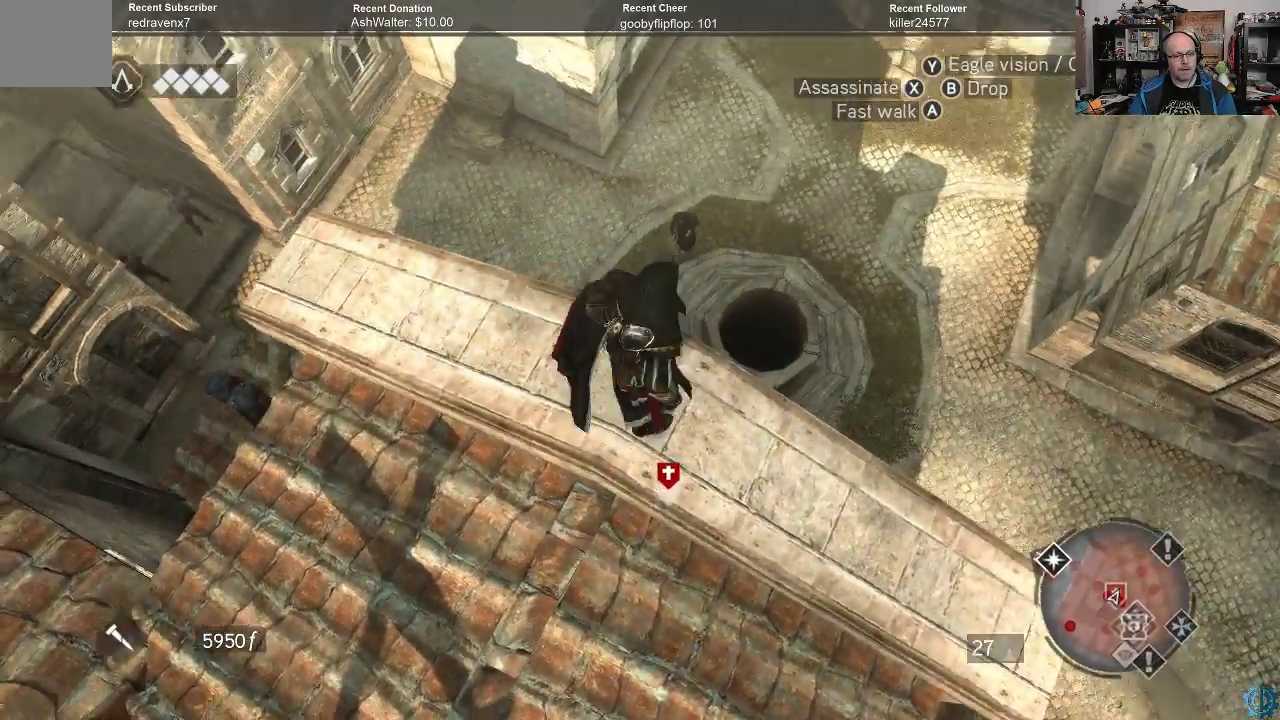
{"buttons": [], "left_stick": "center", "right_stick": "down-left", "events": [[233, "left_stick", "center"], [300, "right_stick", "center"], [433, "right_stick", "down-left"]]}
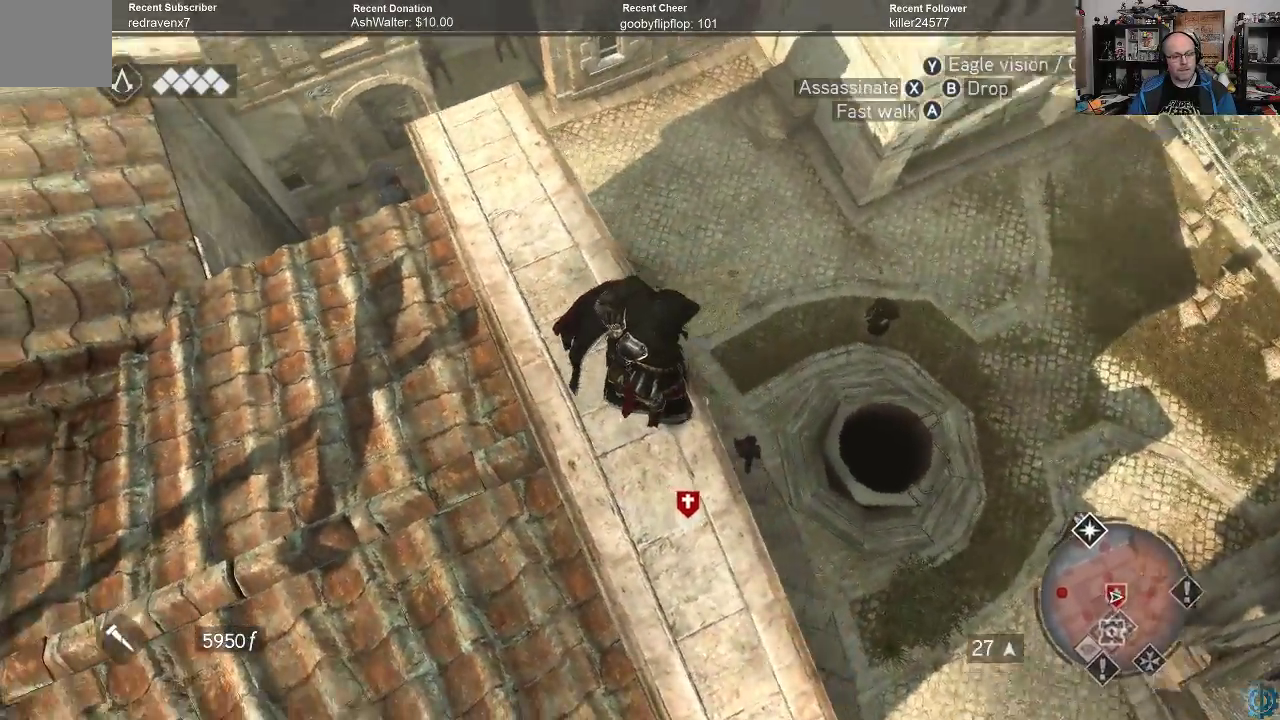
{"buttons": [], "left_stick": "center", "right_stick": "center", "events": [[100, "left_stick", "right"], [267, "left_stick", "center"], [333, "right_stick", "center"]]}
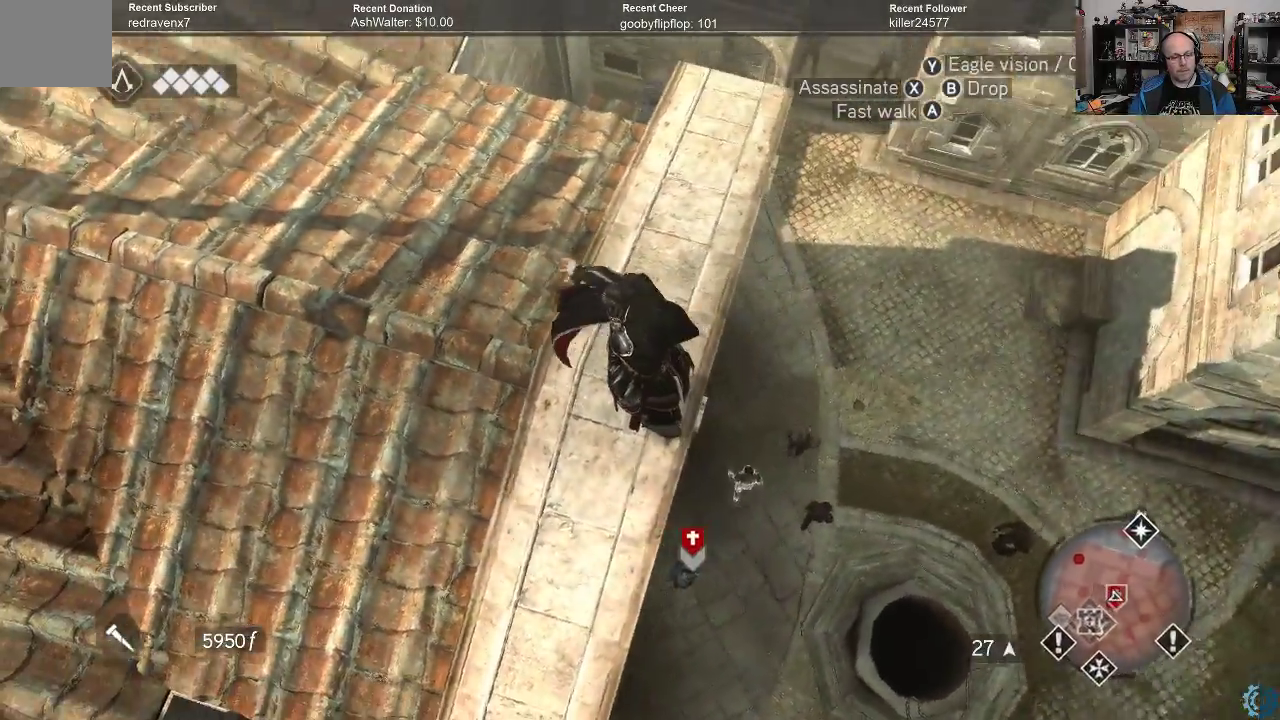
{"buttons": [], "left_stick": "center", "right_stick": "center", "events": [[100, "right_stick", "down-left"], [167, "left_stick", "right"], [300, "left_stick", "center"], [333, "right_stick", "center"]]}
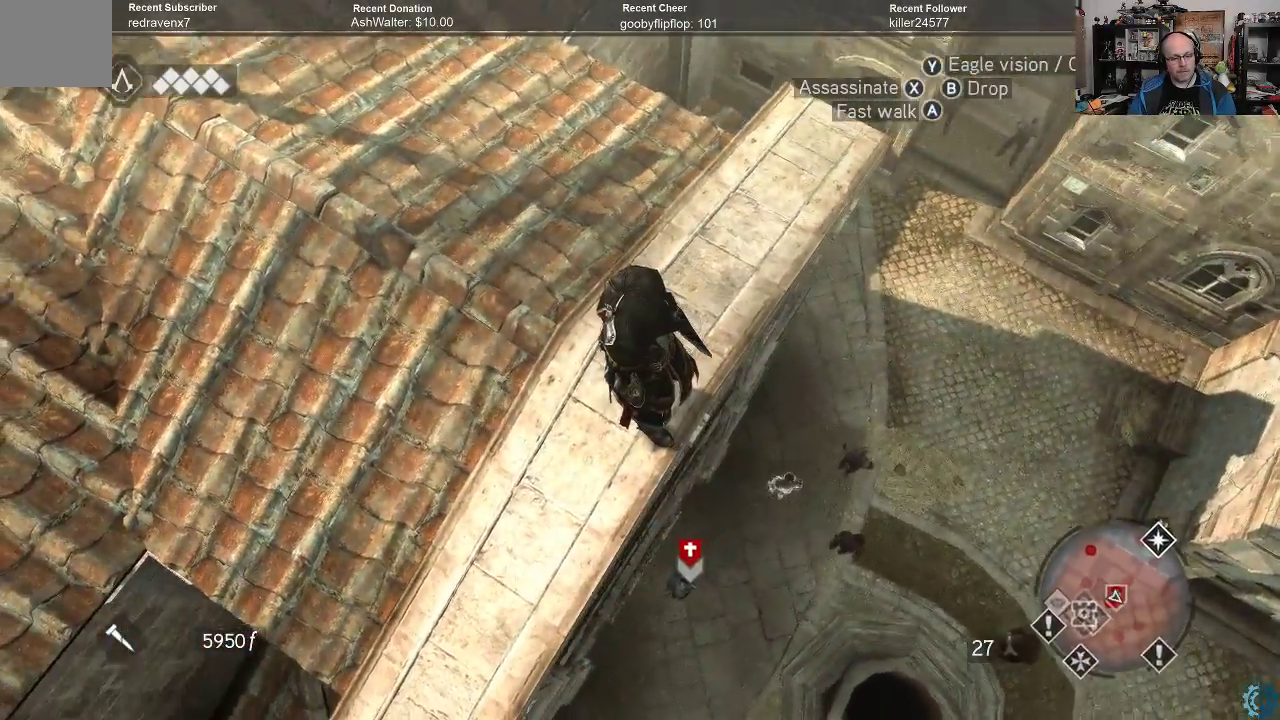
{"buttons": [], "left_stick": "center", "right_stick": "center", "events": [[167, "right_stick", "down-left"], [233, "left_stick", "down-right"], [333, "left_stick", "center"], [333, "right_stick", "center"]]}
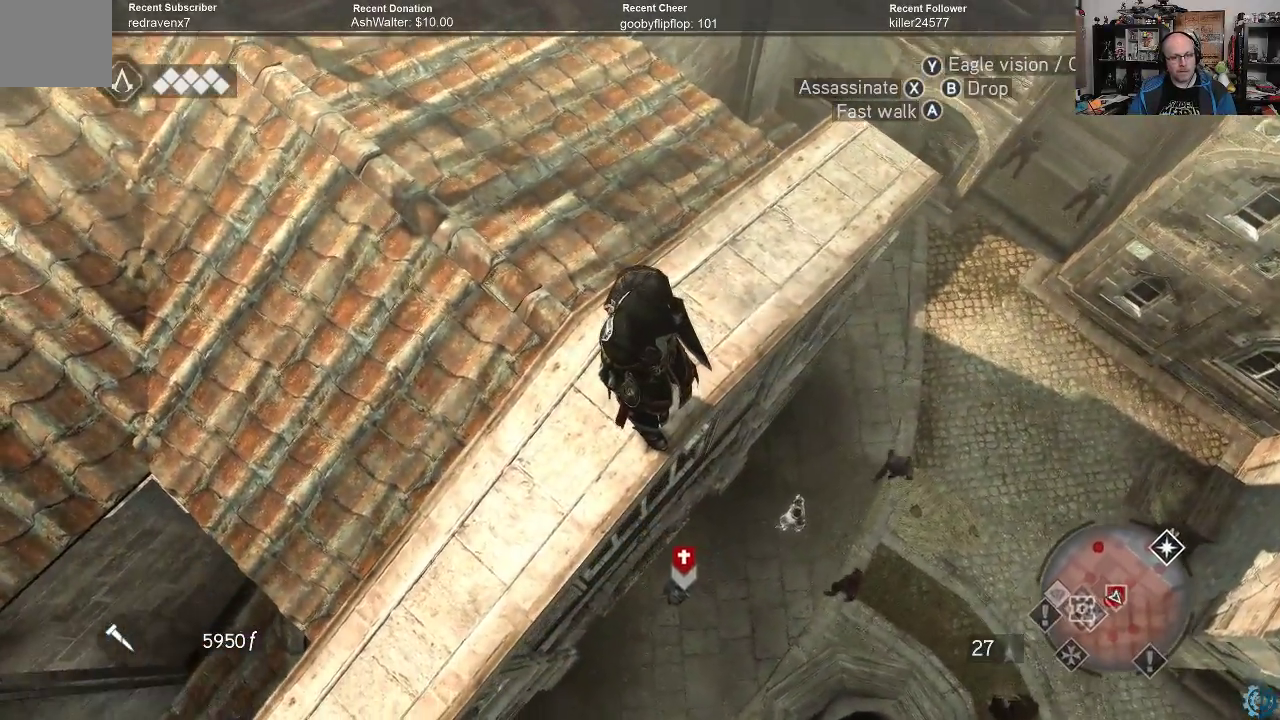
{"buttons": [], "left_stick": "center", "right_stick": "center", "events": []}
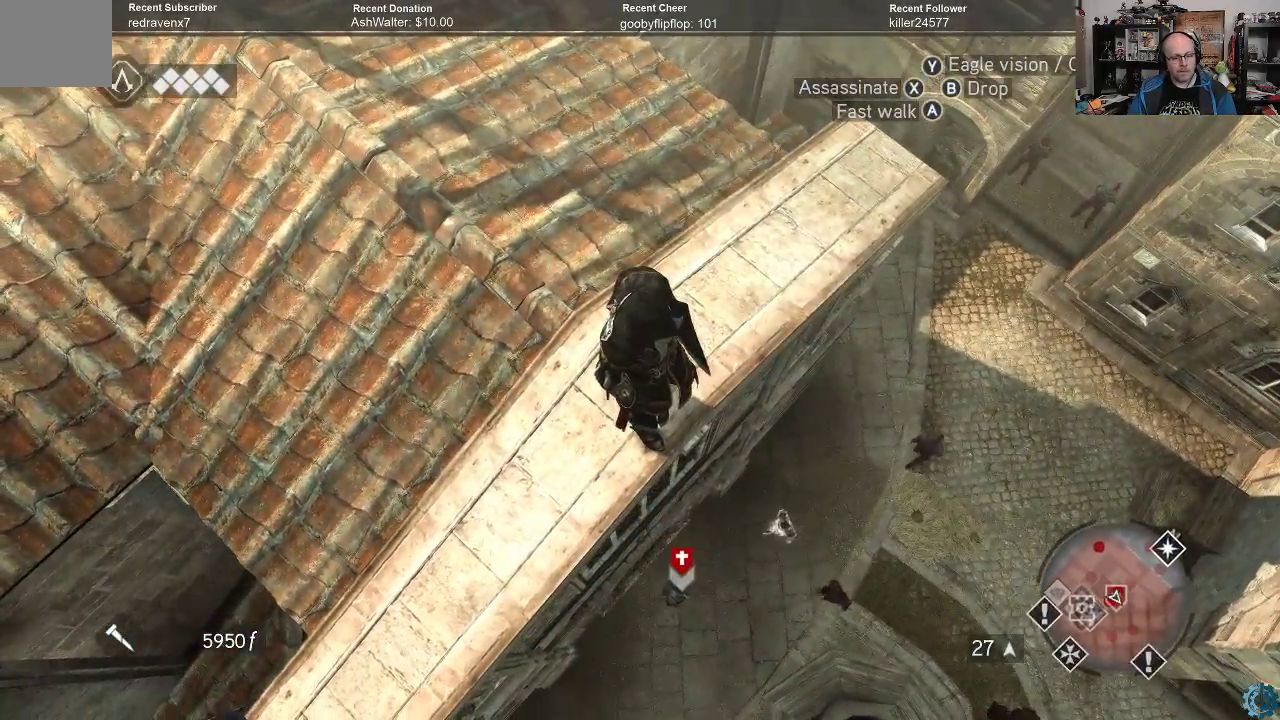
{"buttons": [], "left_stick": "center", "right_stick": "center", "events": []}
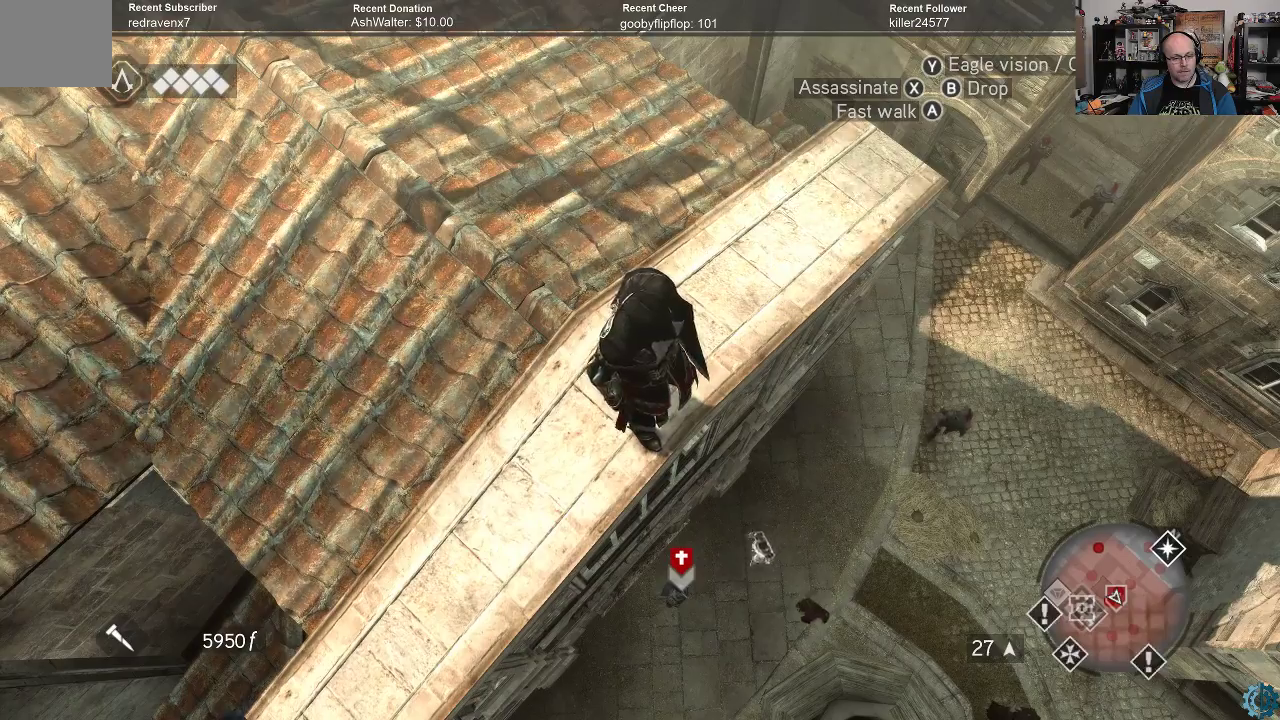
{"buttons": [], "left_stick": "center", "right_stick": "center", "events": [[167, "right_stick", "down"], [367, "right_stick", "center"]]}
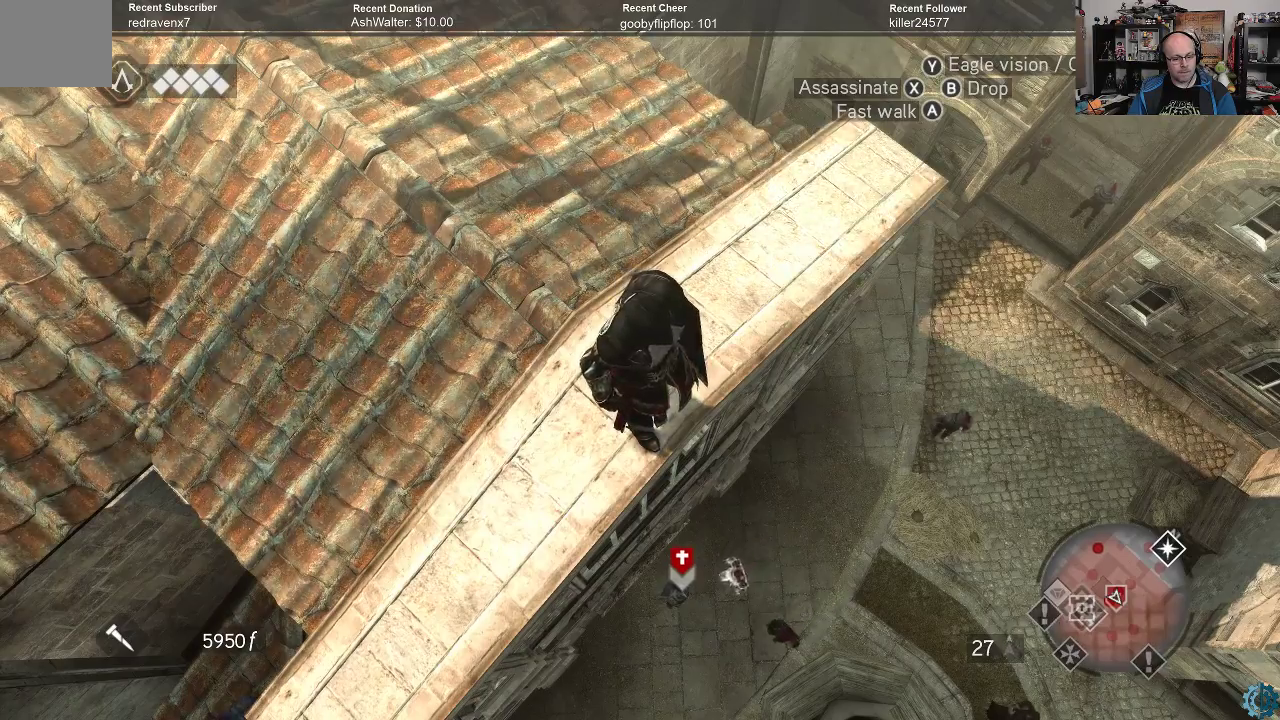
{"buttons": [], "left_stick": "center", "right_stick": "center", "events": [[67, "left_stick", "down-right"], [267, "left_stick", "center"]]}
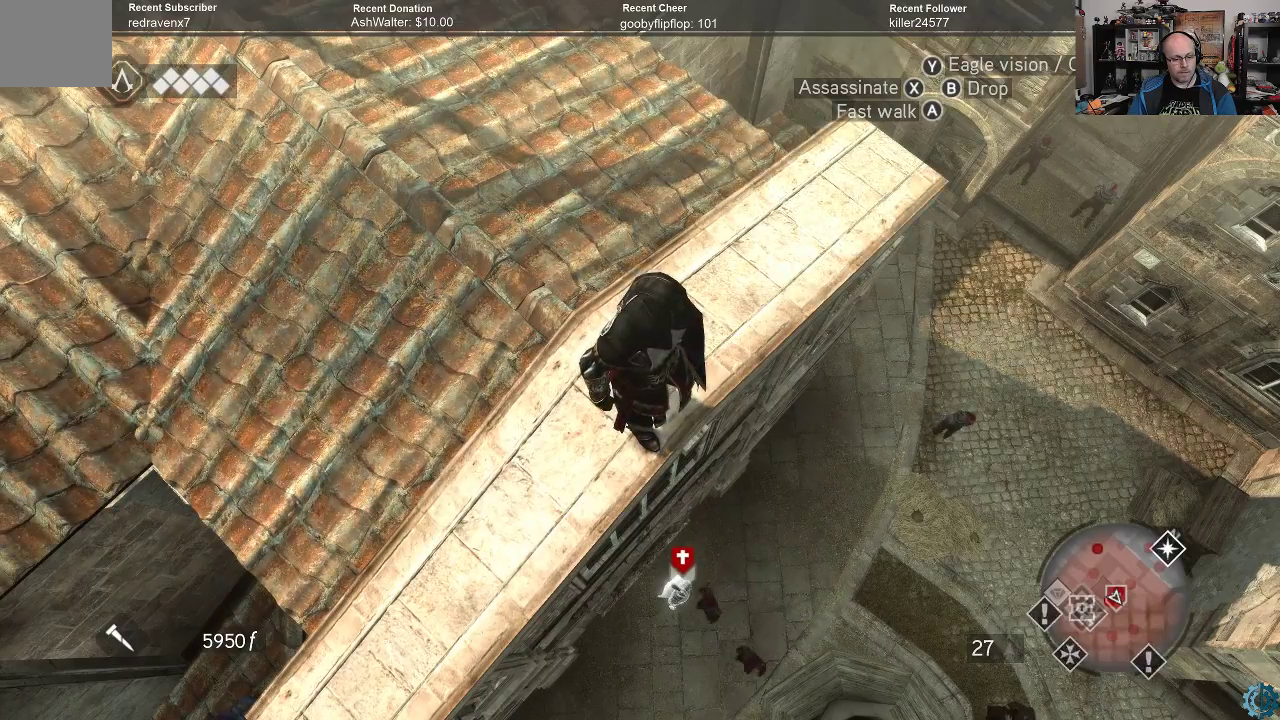
{"buttons": [], "left_stick": "center", "right_stick": "center", "events": []}
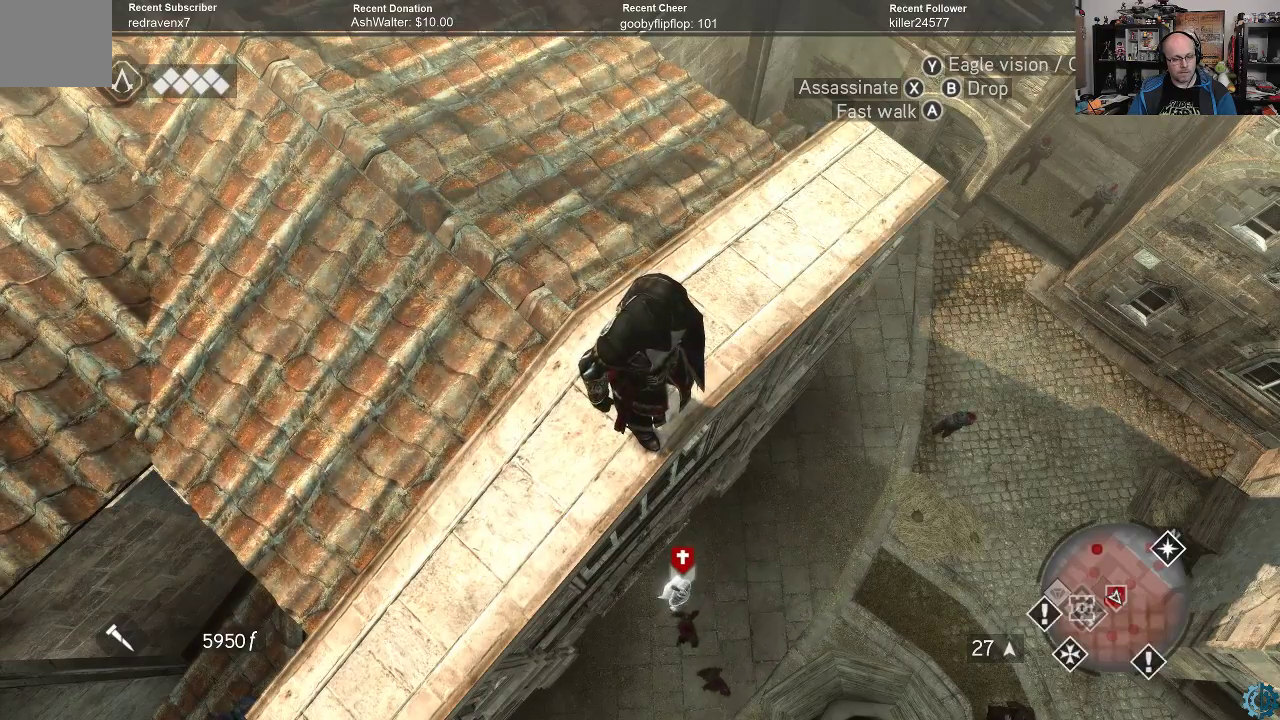
{"buttons": [], "left_stick": "center", "right_stick": "center", "events": []}
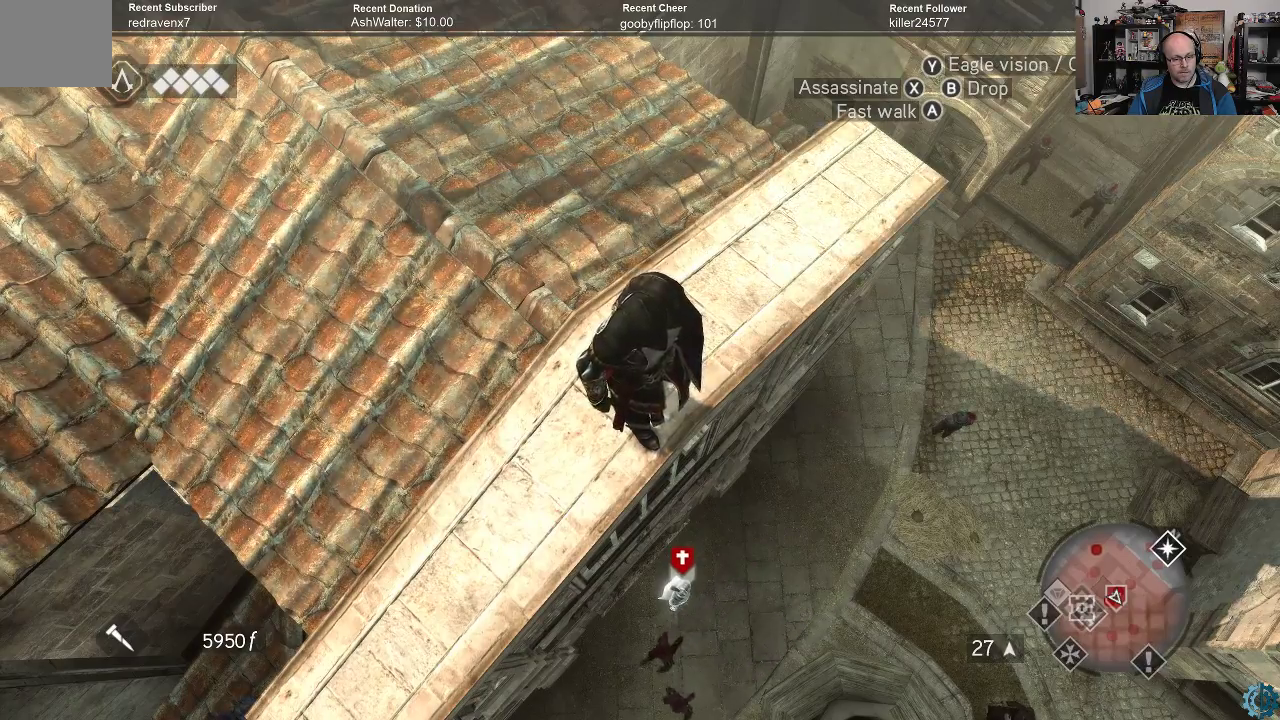
{"buttons": [], "left_stick": "center", "right_stick": "center", "events": [[267, "X", "down"], [333, "X", "up"]]}
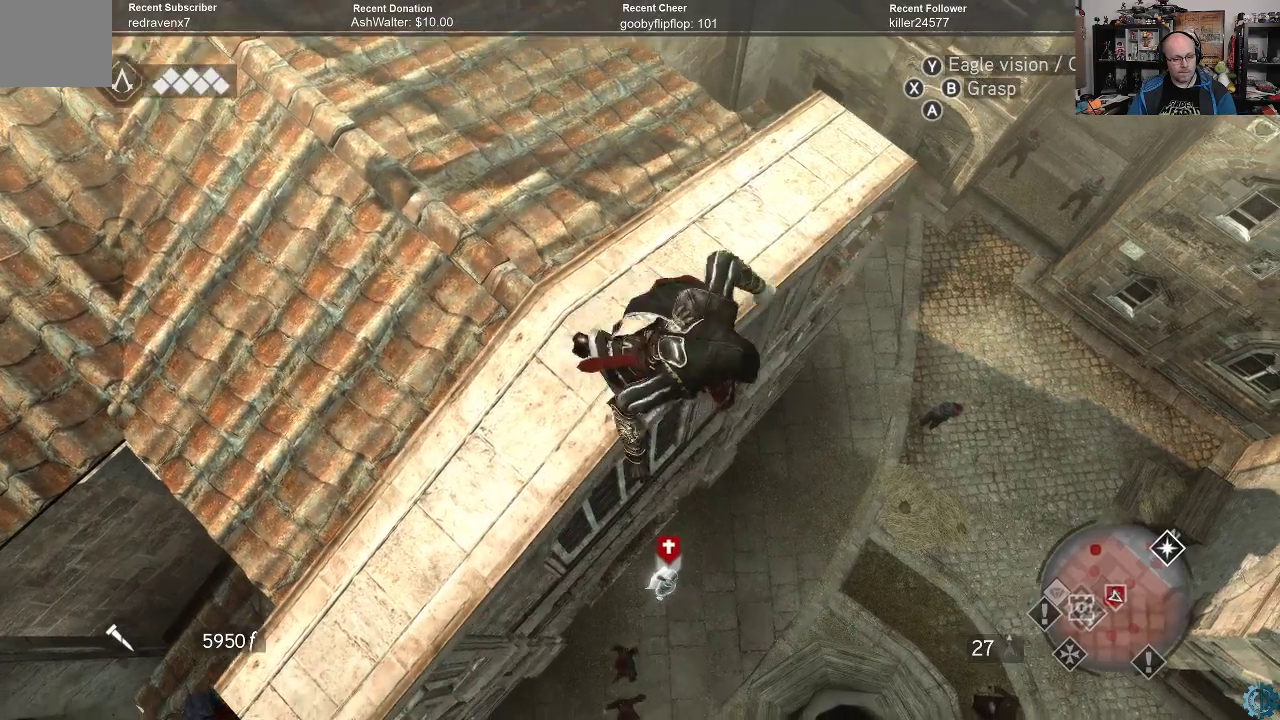
{"buttons": [], "left_stick": "center", "right_stick": "center", "events": []}
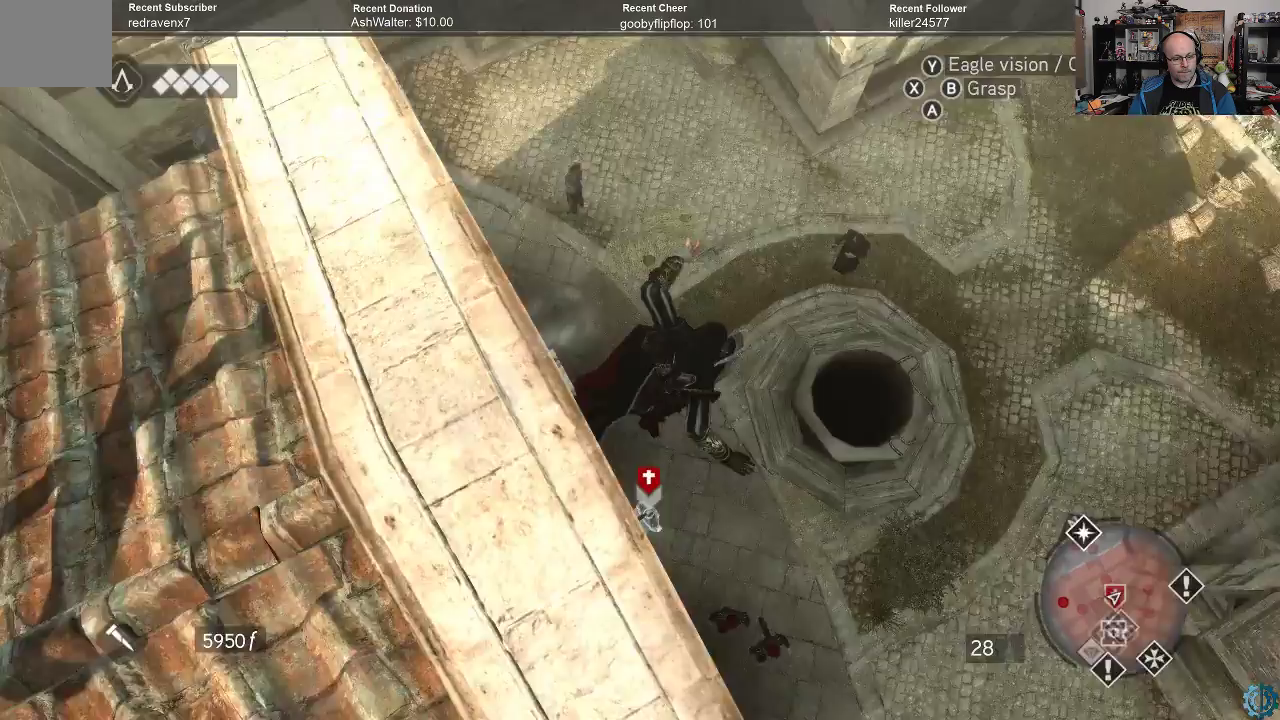
{"buttons": [], "left_stick": "center", "right_stick": "center", "events": []}
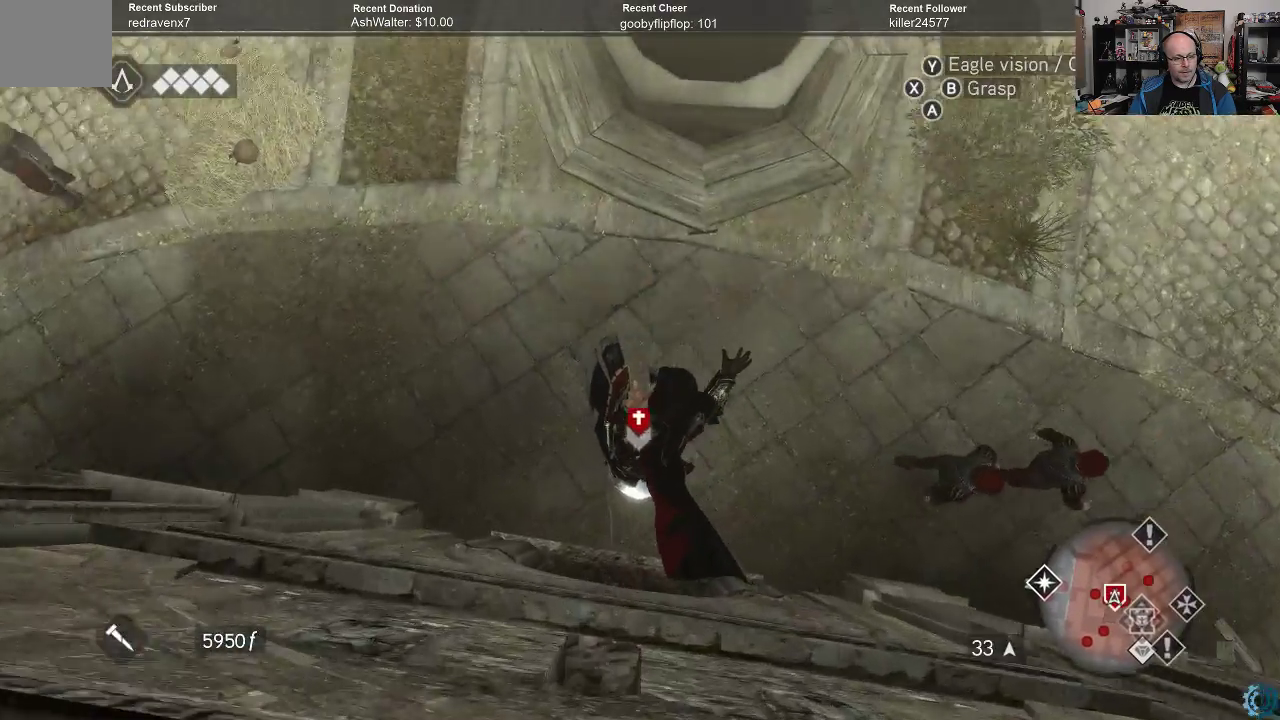
{"buttons": [], "left_stick": "center", "right_stick": "center", "events": []}
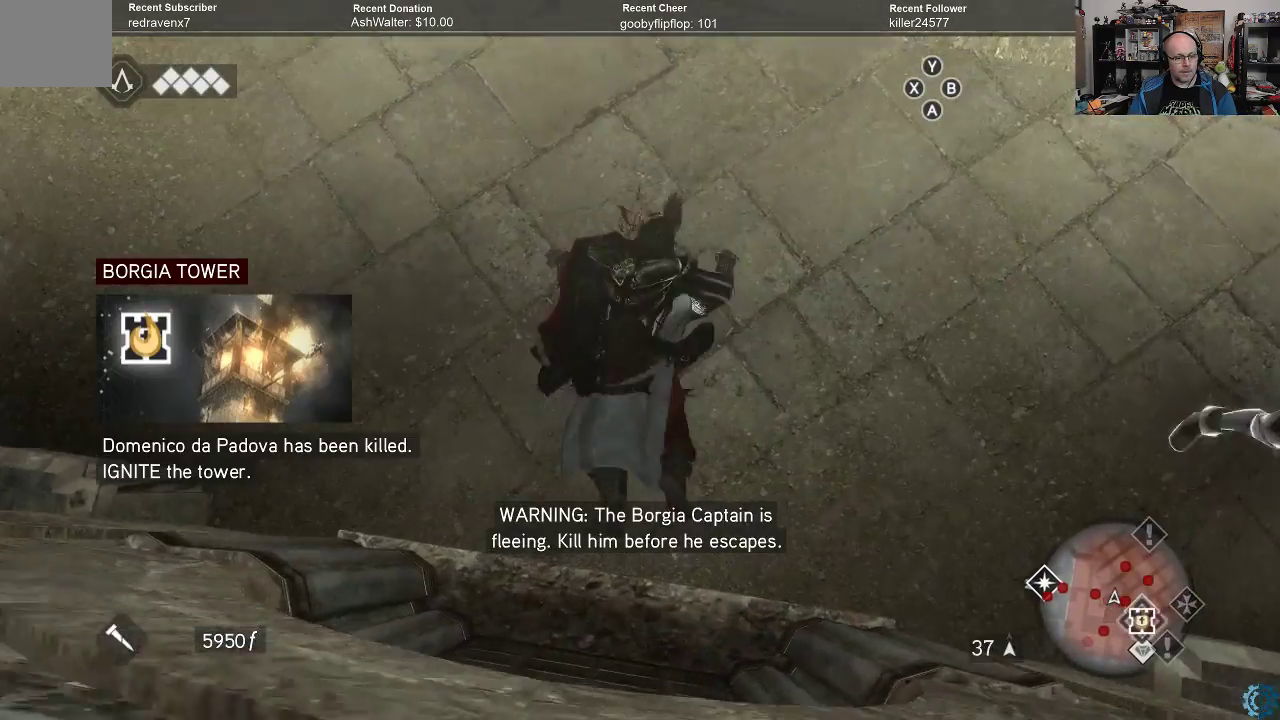
{"buttons": [], "left_stick": "center", "right_stick": "center", "events": []}
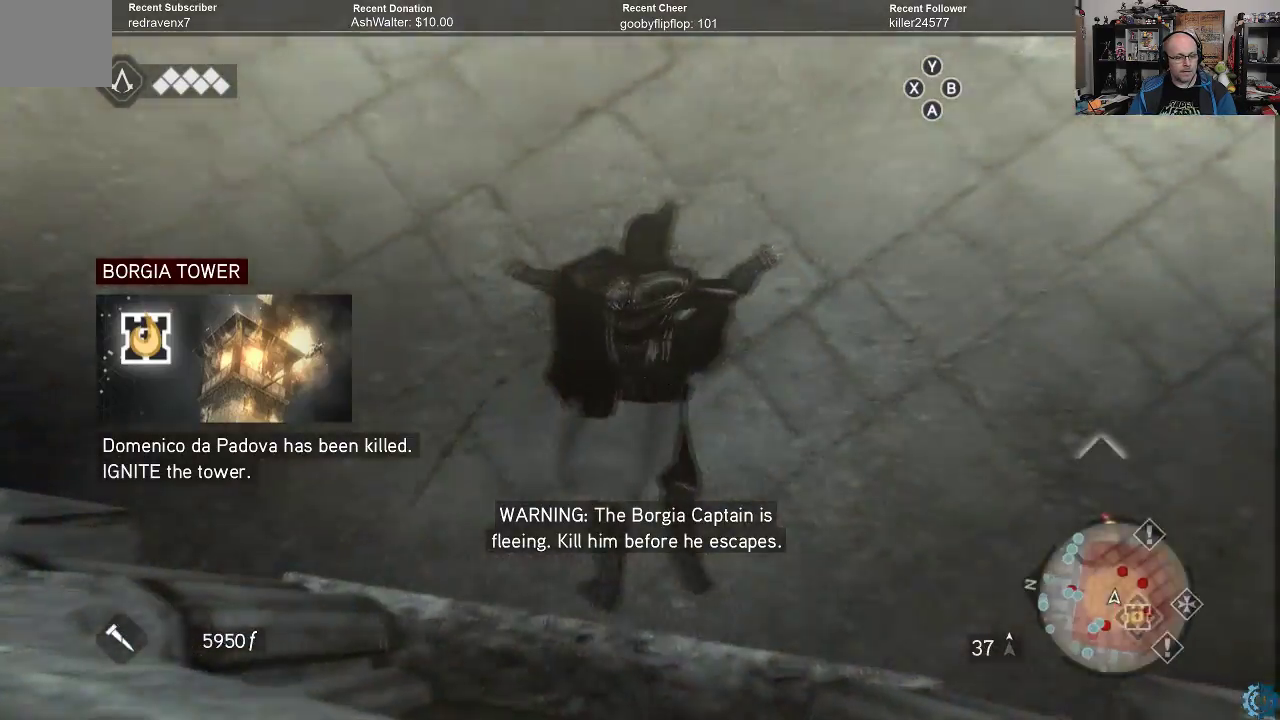
{"buttons": [], "left_stick": "center", "right_stick": "up-right", "events": [[33, "right_stick", "up-right"]]}
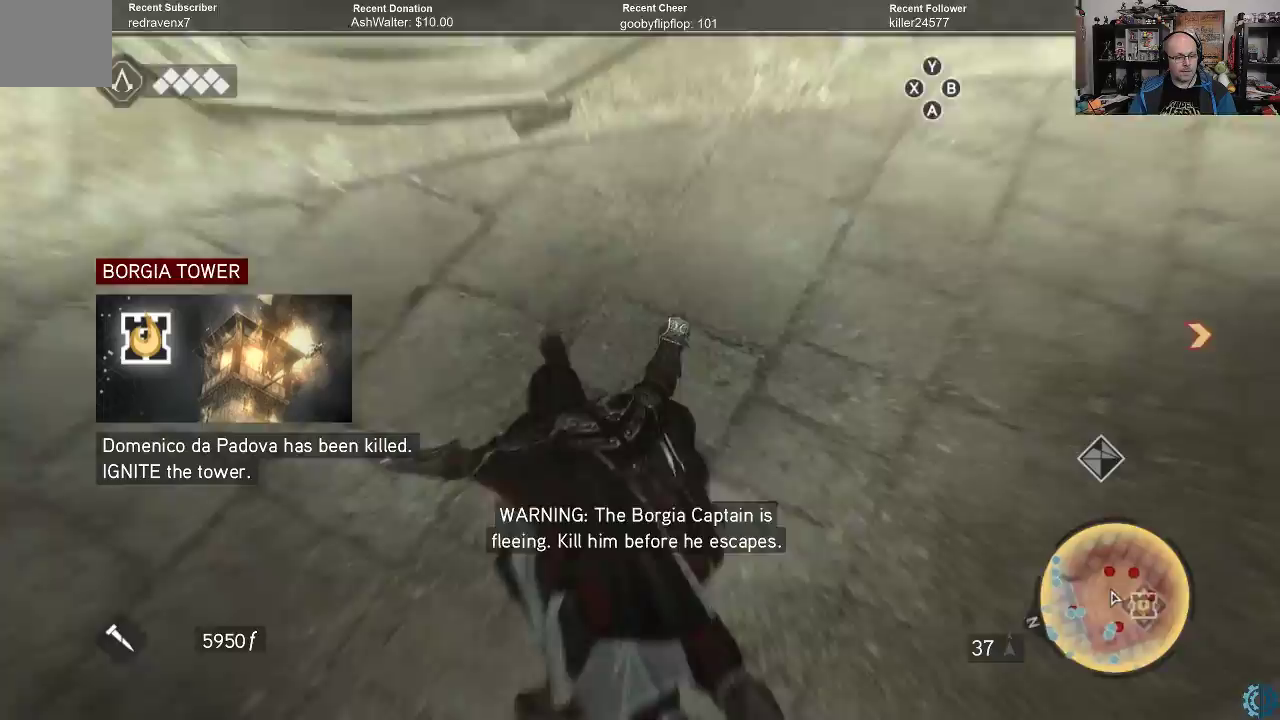
{"buttons": [], "left_stick": "center", "right_stick": "right", "events": [[167, "right_stick", "right"], [267, "right_stick", "center"], [333, "right_stick", "right"]]}
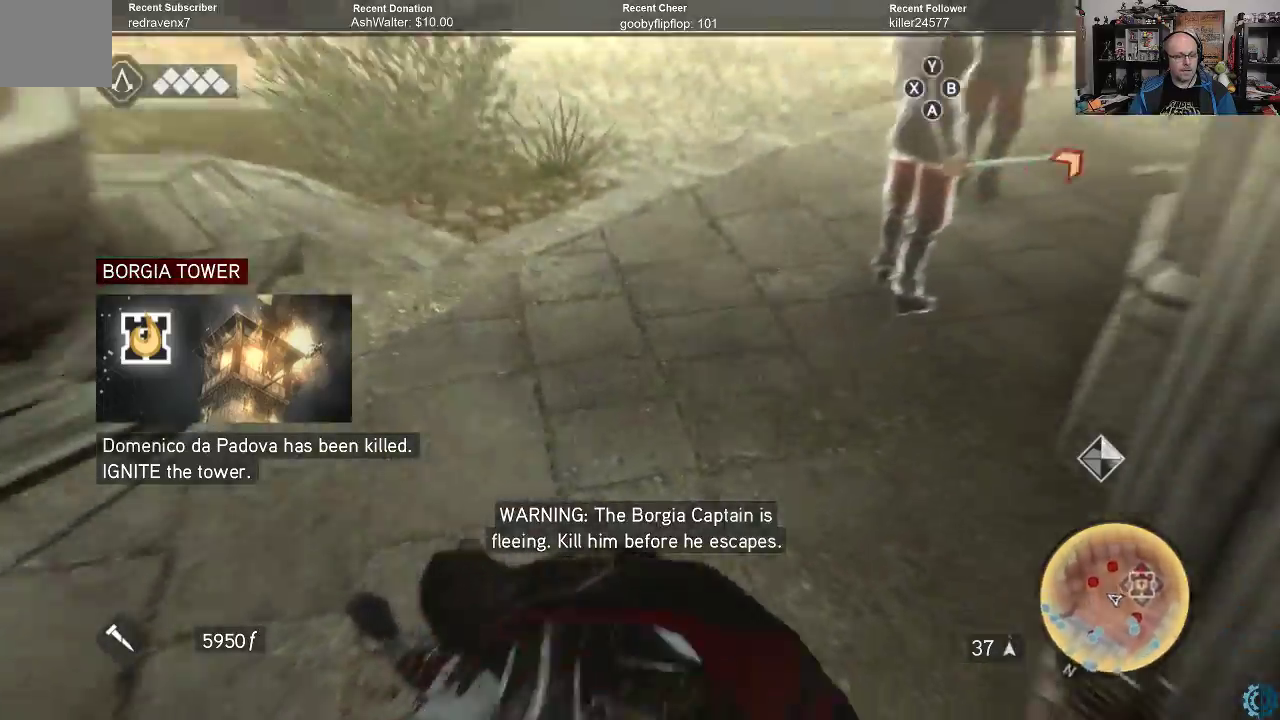
{"buttons": [], "left_stick": "center", "right_stick": "up-left", "events": [[200, "right_stick", "up-left"]]}
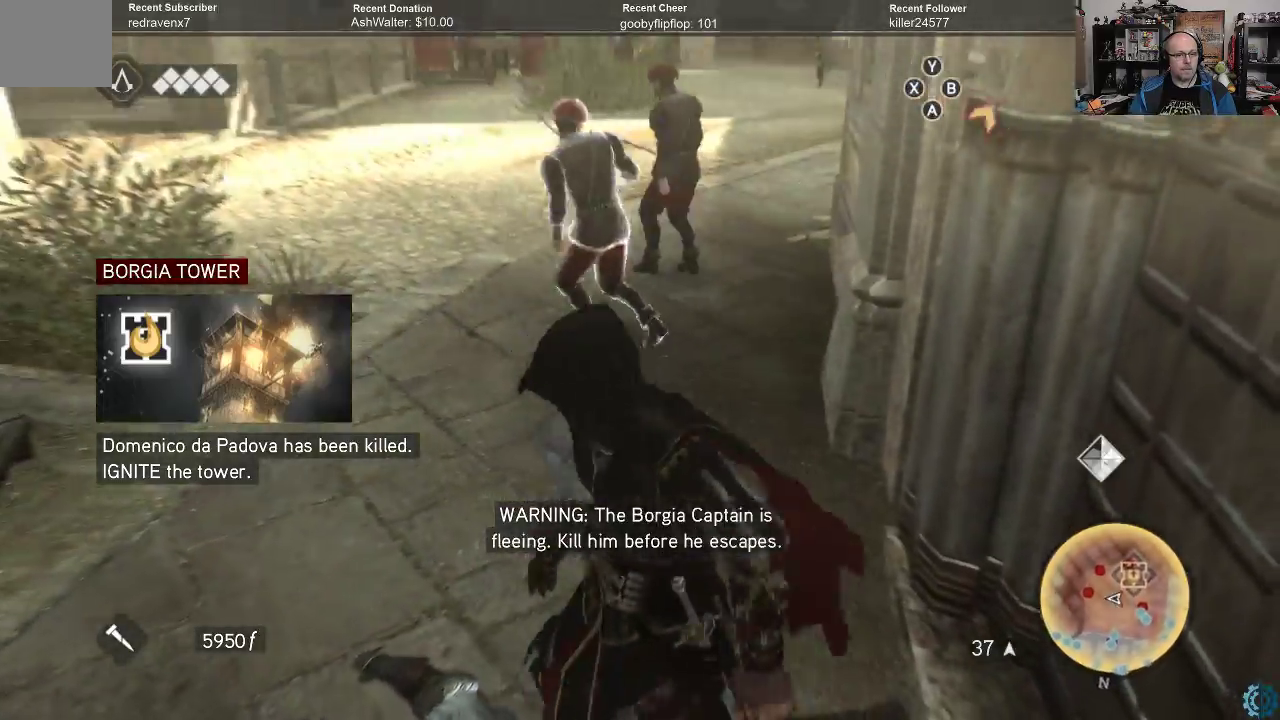
{"buttons": ["R2"], "left_stick": "up-left", "right_stick": "center", "events": [[233, "right_stick", "up-right"], [300, "left_stick", "left"], [300, "right_stick", "right"], [433, "left_stick", "up-left"], [467, "R2", "down"], [500, "right_stick", "center"]]}